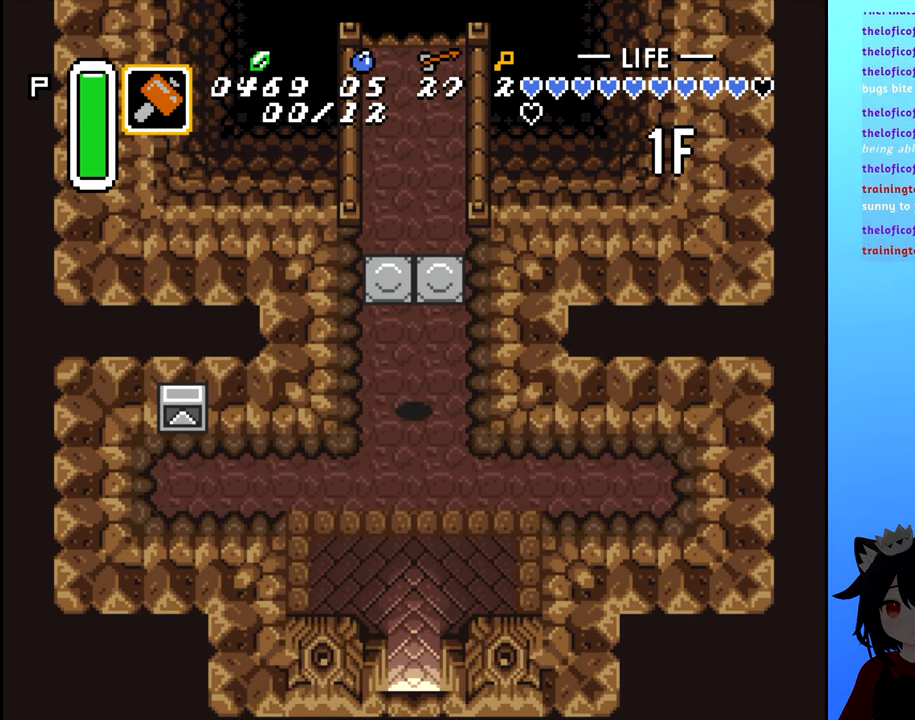
Gameplay with a controller (Nintendo layout); each line is a JSON object with the inputs held at the frame after it. "events" lists button and stick changes between this image and that frame as [ms after this image, input, new state], when the widget could be followed in between. Not read: L3 R3.
{"buttons": [], "events": [[217, "DPAD_UP", "up"], [217, "START", "down"], [400, "START", "up"]]}
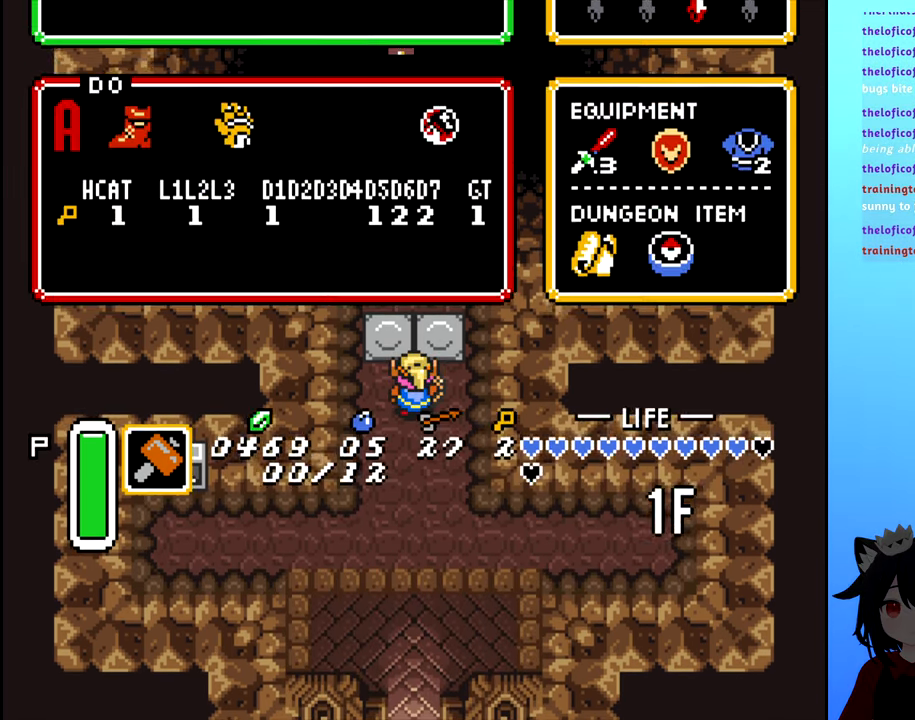
{"buttons": ["DPAD_RIGHT"], "events": [[483, "DPAD_RIGHT", "down"]]}
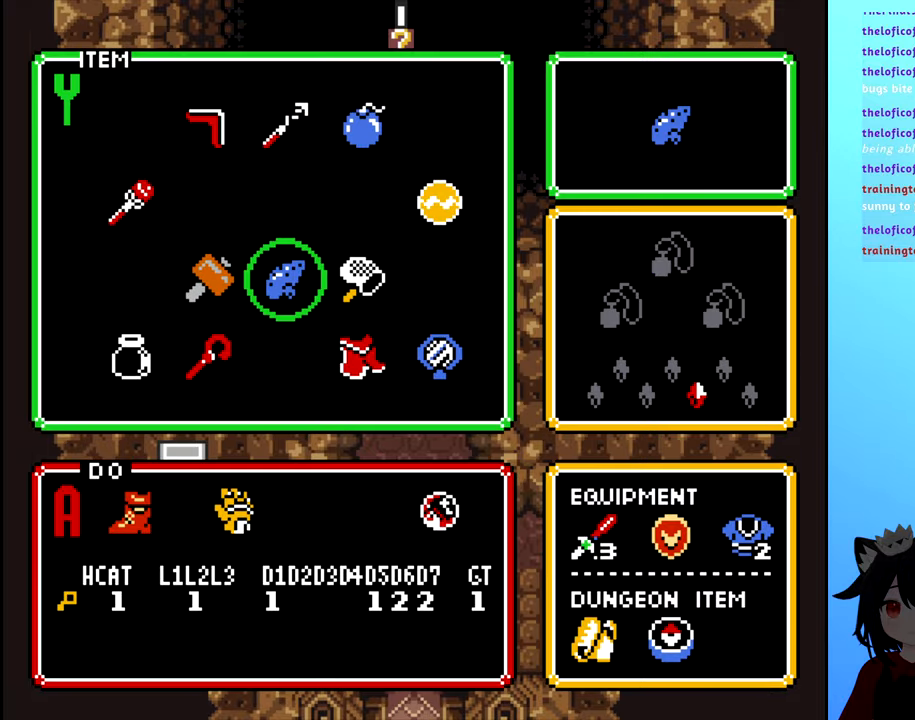
{"buttons": ["DPAD_RIGHT"], "events": [[116, "DPAD_RIGHT", "up"], [266, "DPAD_DOWN", "down"], [366, "DPAD_DOWN", "up"], [500, "DPAD_RIGHT", "down"]]}
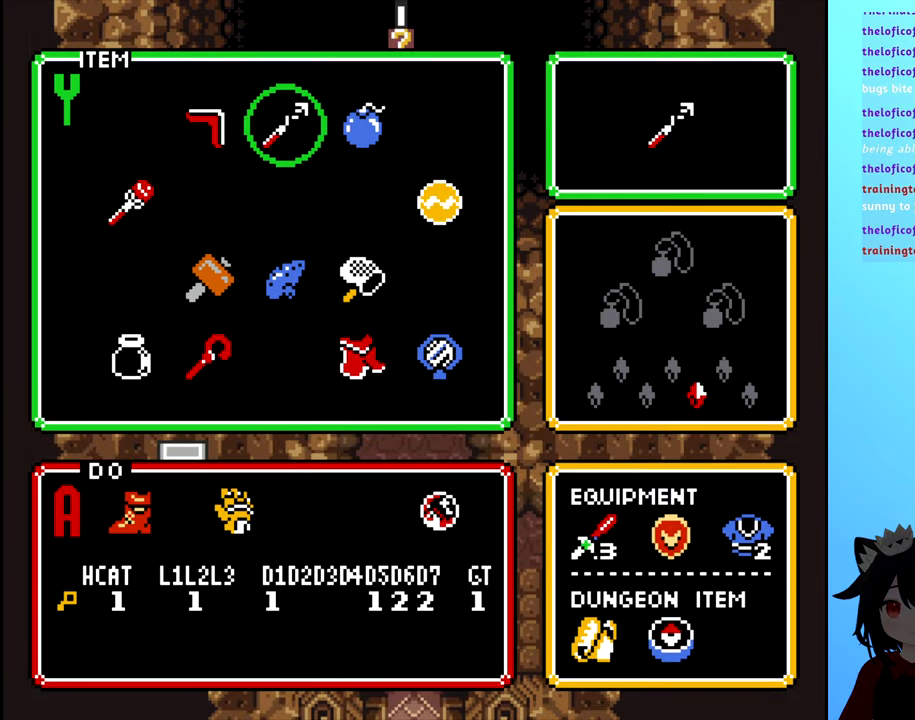
{"buttons": [], "events": [[150, "DPAD_RIGHT", "up"], [316, "DPAD_UP", "down"], [433, "DPAD_UP", "up"]]}
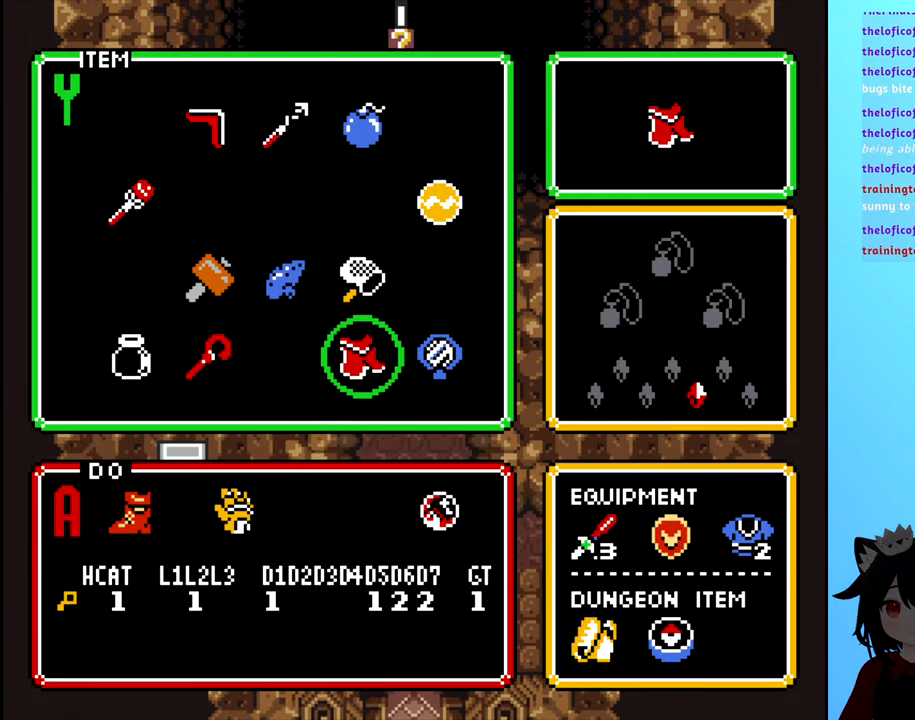
{"buttons": [], "events": [[116, "START", "down"], [283, "START", "up"]]}
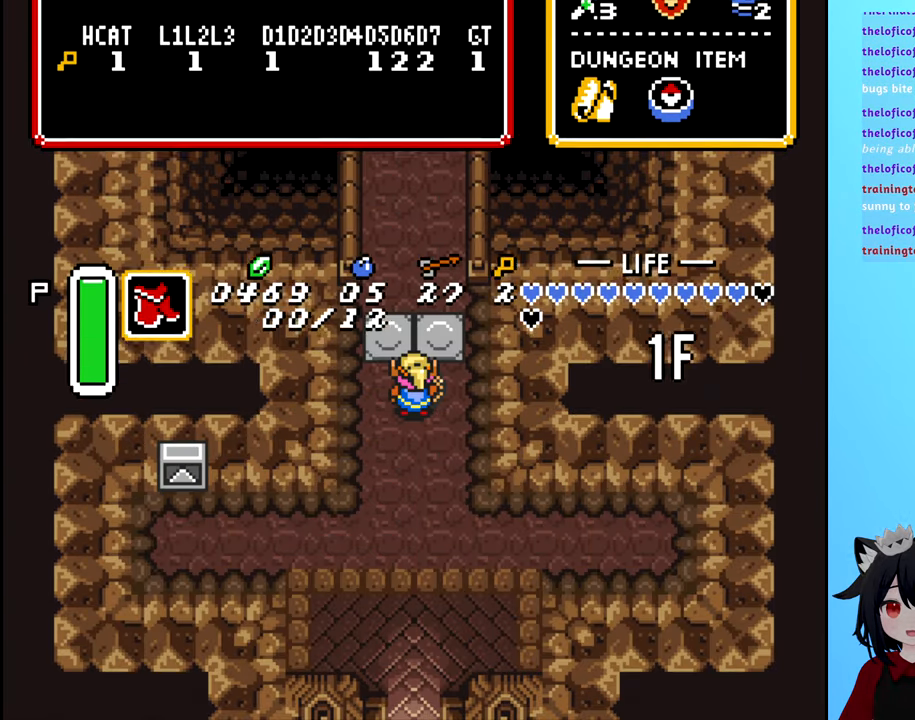
{"buttons": ["DPAD_UP"], "events": [[200, "DPAD_UP", "down"]]}
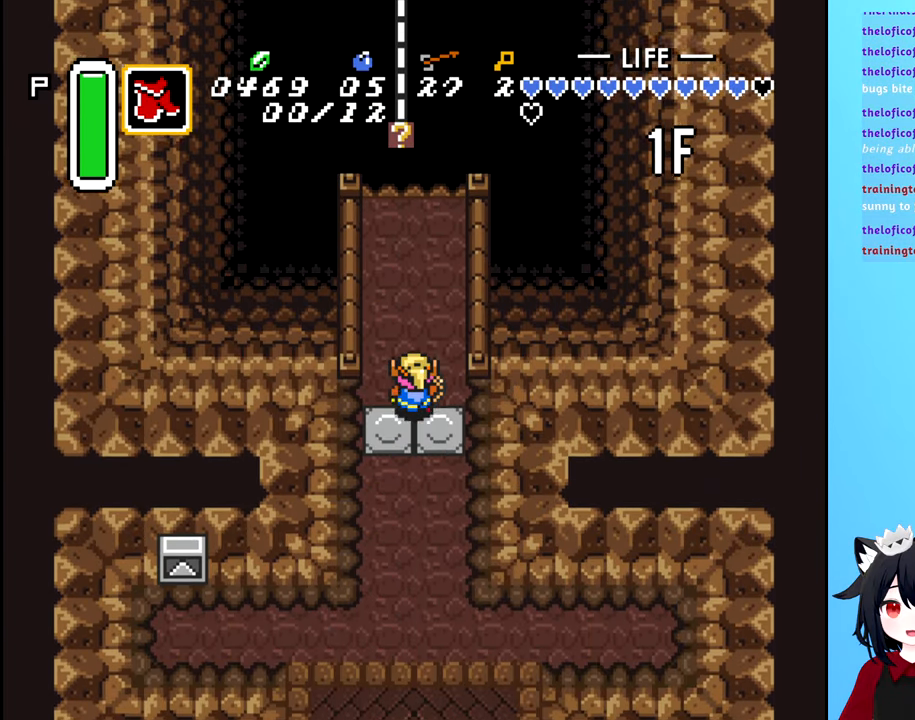
{"buttons": ["DPAD_UP"], "events": []}
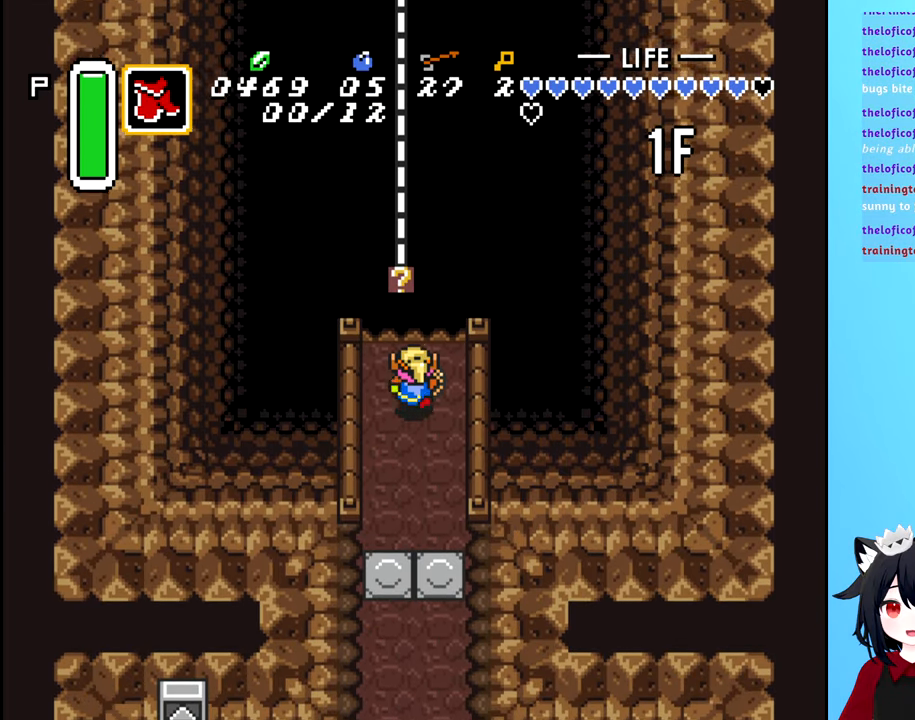
{"buttons": [], "events": [[83, "DPAD_UP", "up"], [250, "X", "down"], [350, "X", "up"]]}
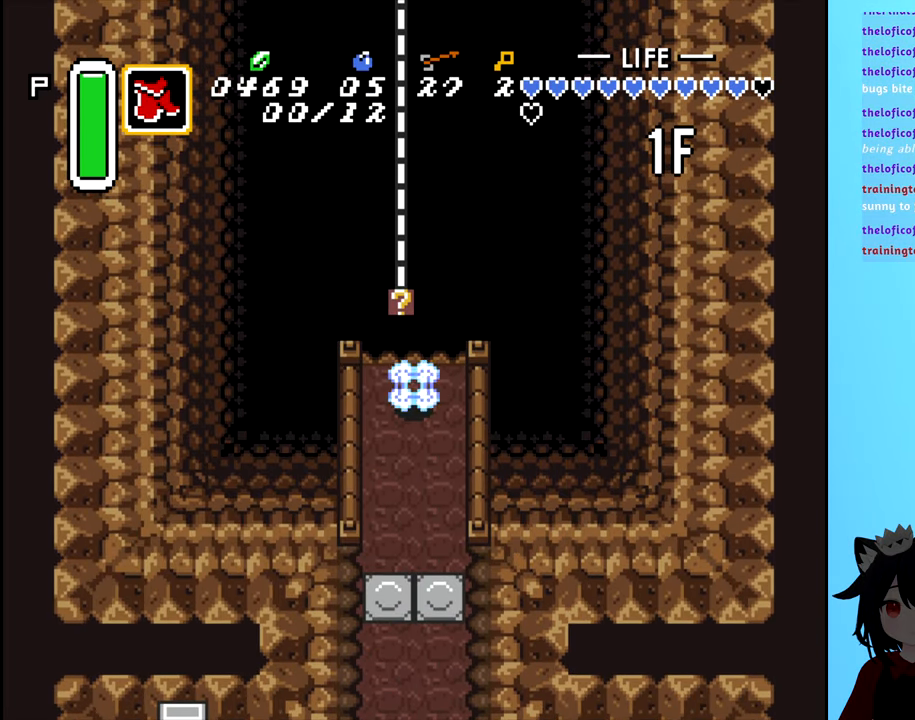
{"buttons": ["DPAD_UP"], "events": [[216, "DPAD_UP", "down"]]}
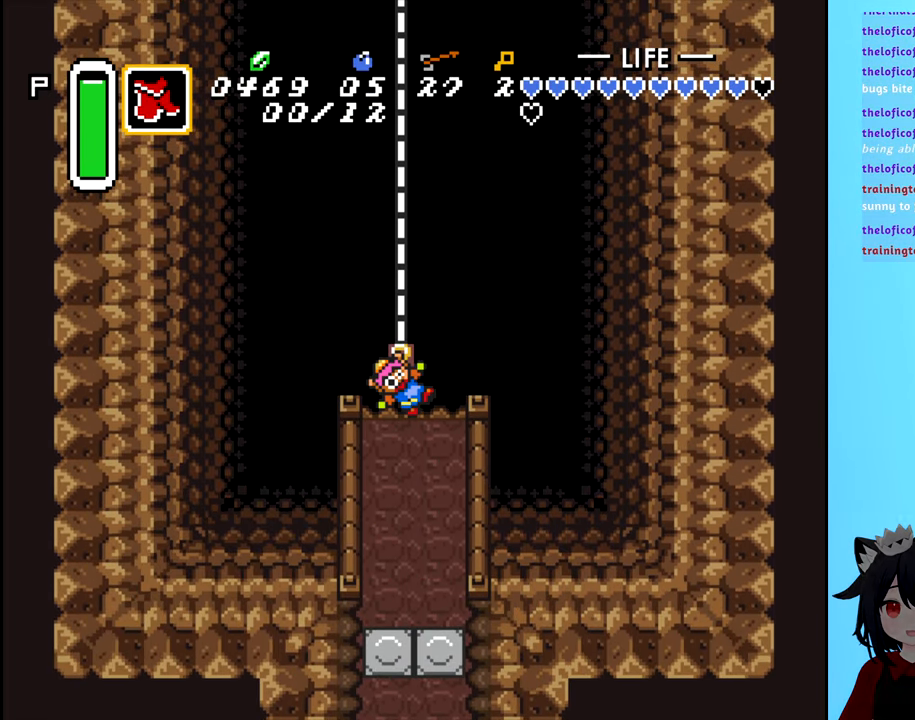
{"buttons": [], "events": [[383, "DPAD_UP", "up"]]}
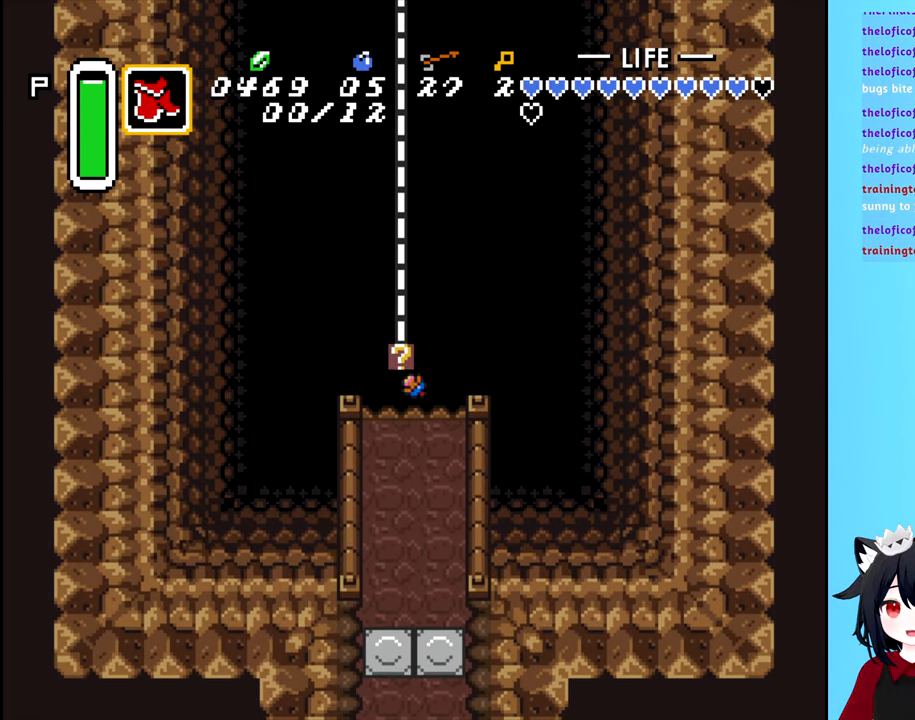
{"buttons": [], "events": []}
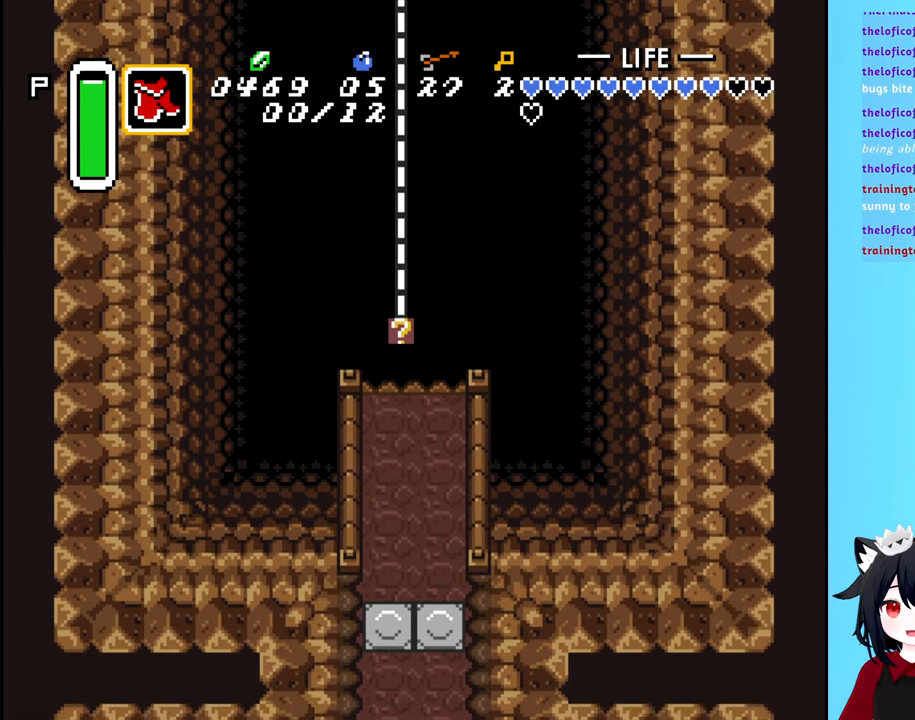
{"buttons": [], "events": []}
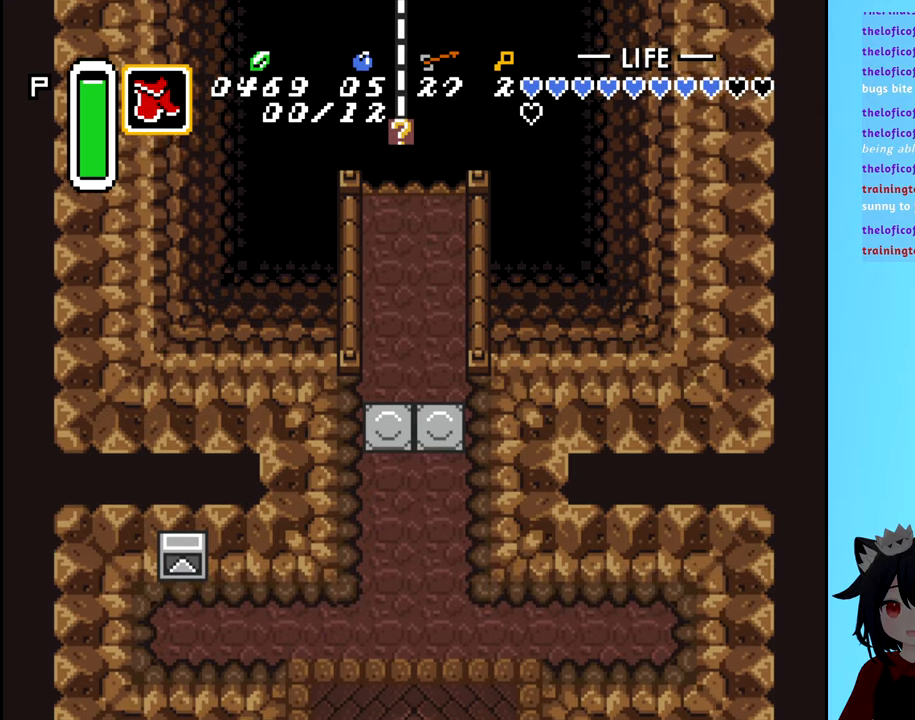
{"buttons": [], "events": []}
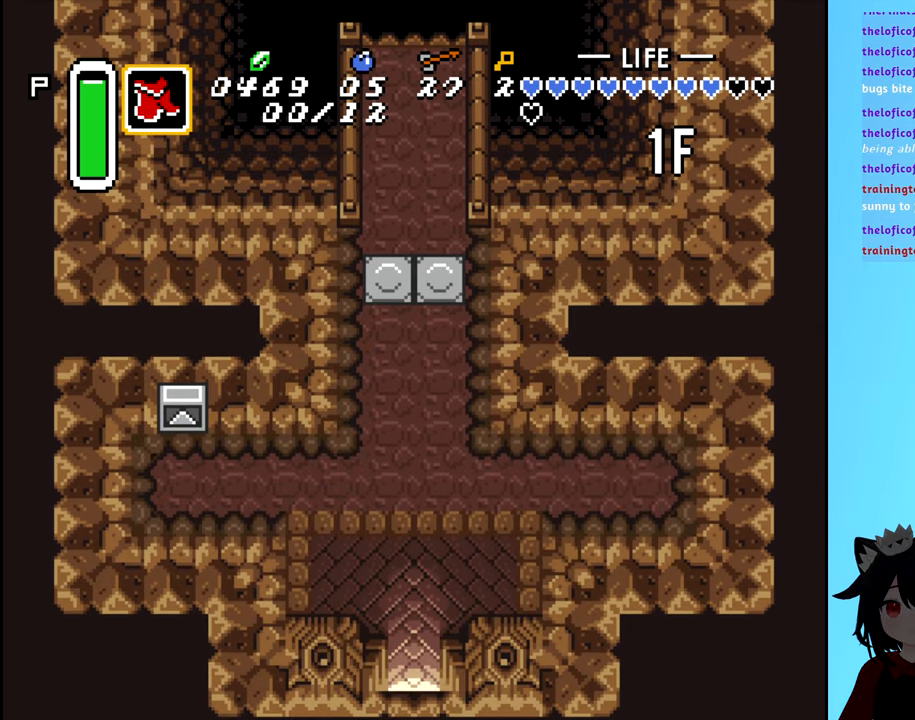
{"buttons": ["DPAD_UP"], "events": [[250, "DPAD_UP", "down"]]}
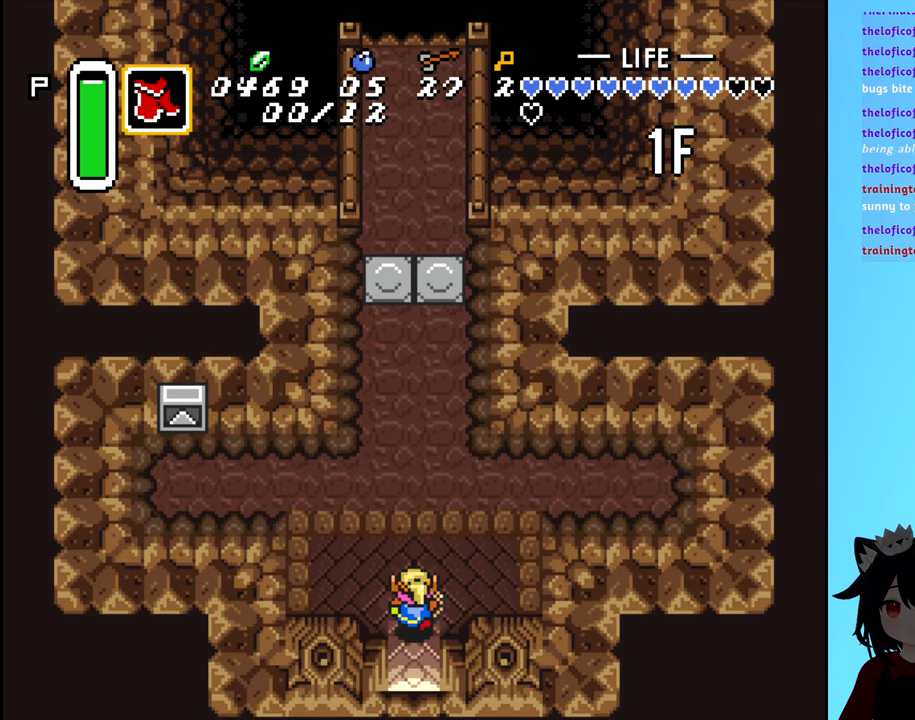
{"buttons": [], "events": [[250, "DPAD_UP", "up"], [317, "START", "down"], [483, "START", "up"]]}
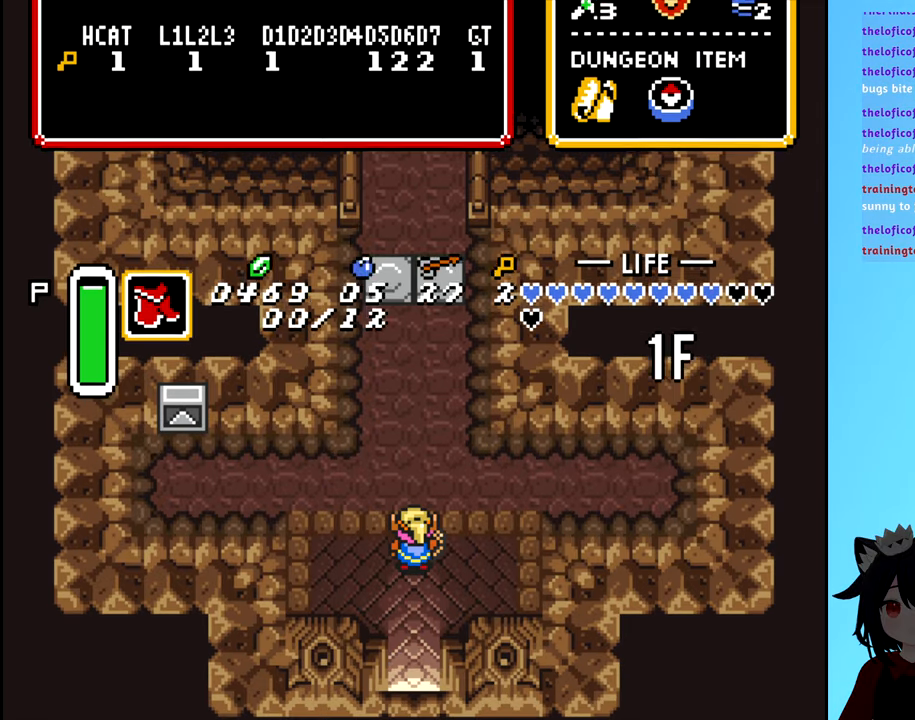
{"buttons": [], "events": []}
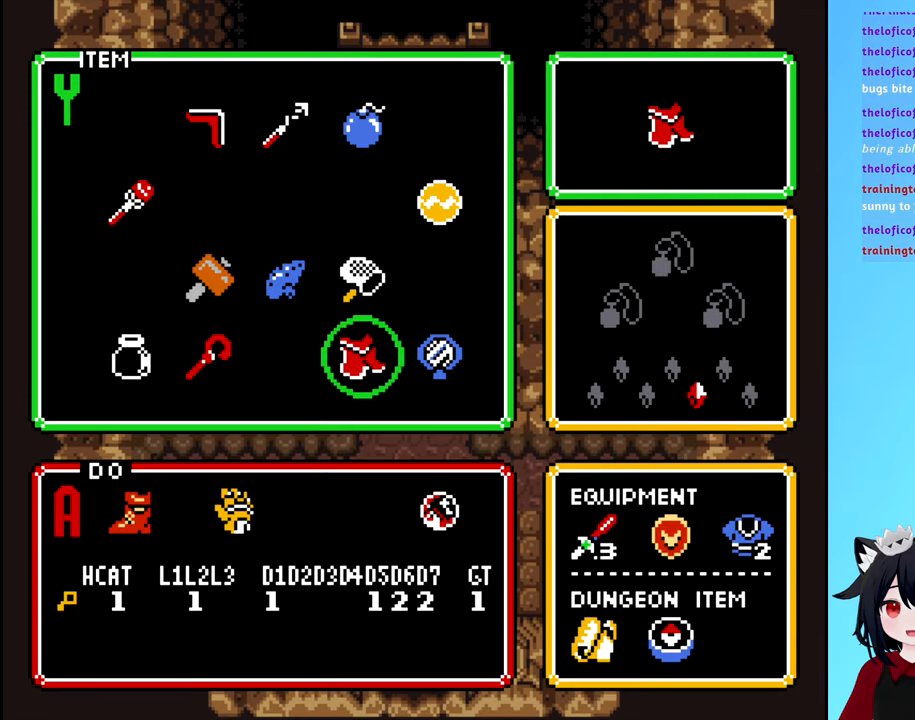
{"buttons": [], "events": [[233, "DPAD_LEFT", "down"], [417, "DPAD_LEFT", "up"]]}
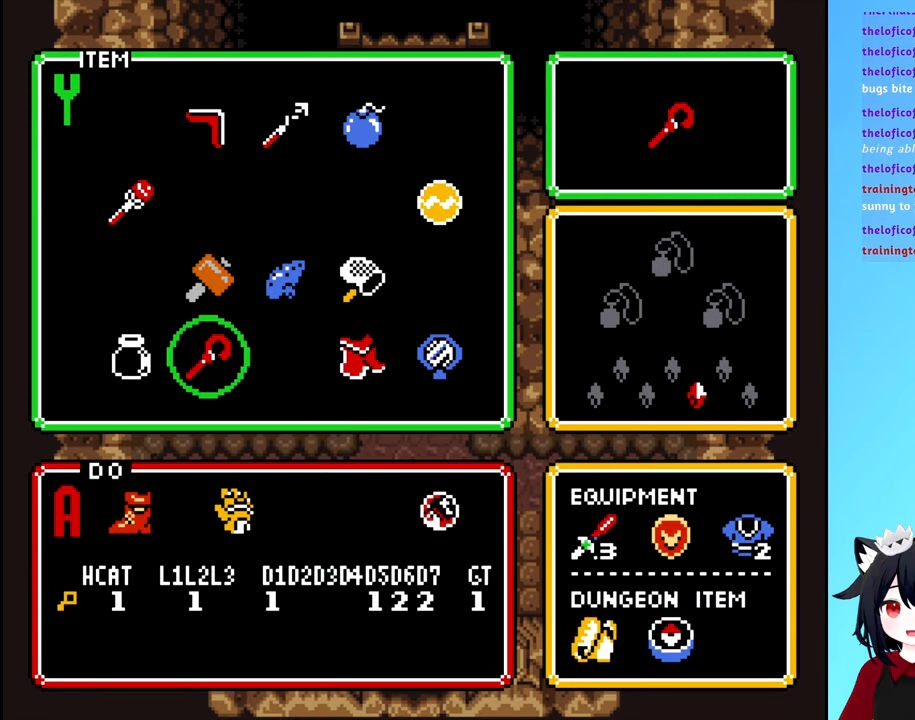
{"buttons": [], "events": []}
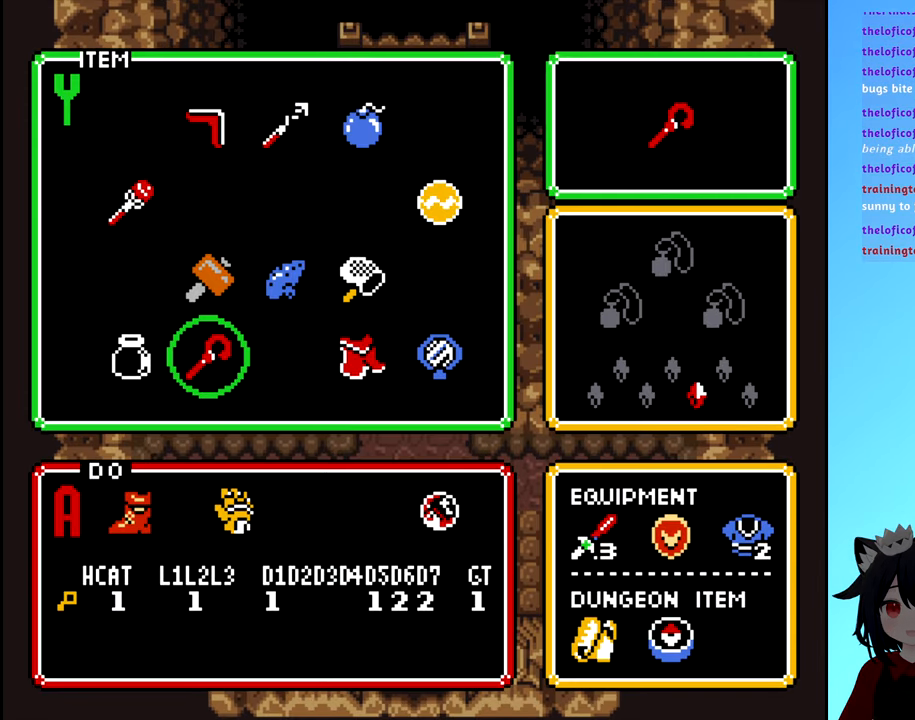
{"buttons": [], "events": [[283, "START", "down"], [417, "START", "up"]]}
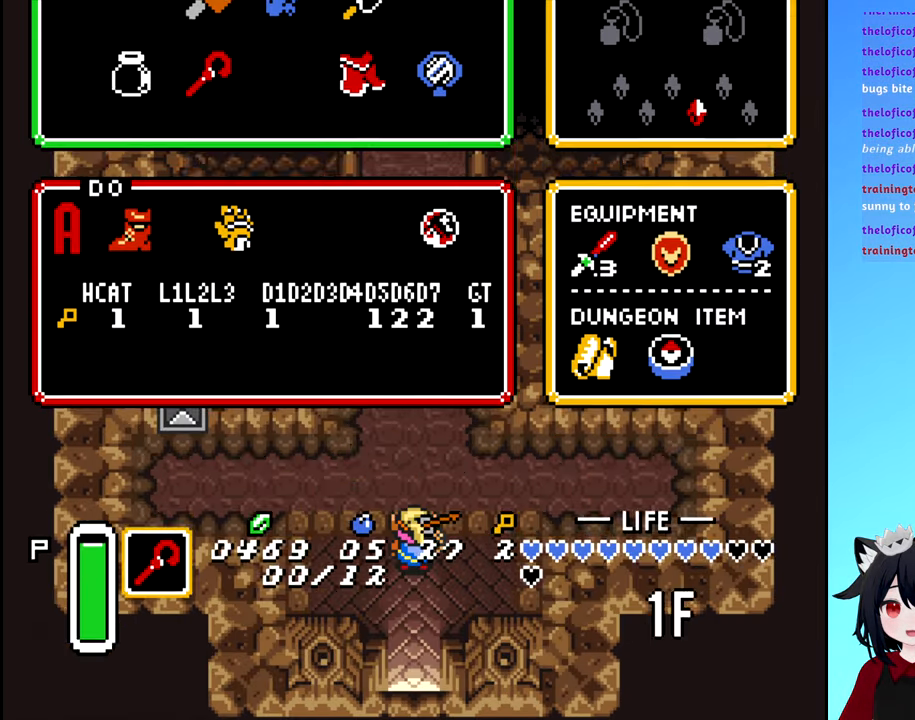
{"buttons": ["DPAD_UP"], "events": [[317, "DPAD_LEFT", "down"], [450, "DPAD_LEFT", "up"], [483, "DPAD_UP", "down"]]}